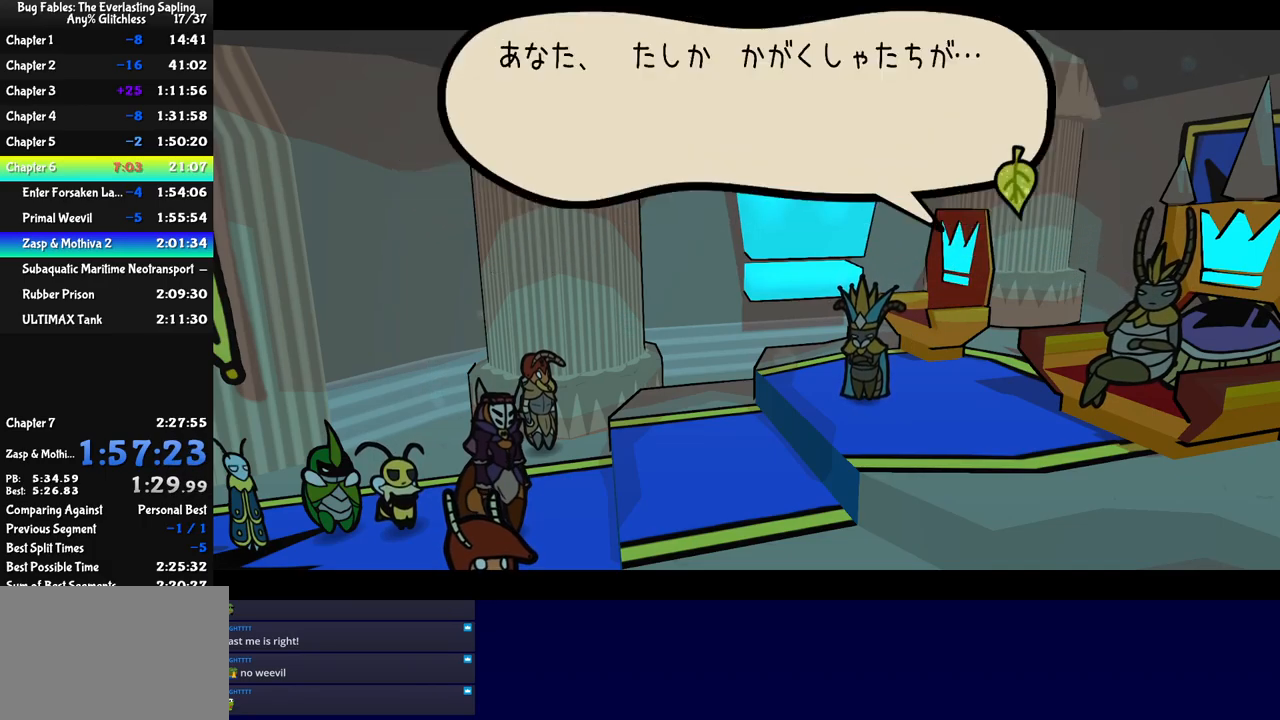
Gameplay with a controller (Nintendo layout); each line is a JSON object with the inputs held at the frame after it. "button_events" lists button changes between this image and that frame as [ms after this image, input, new state], when the widget could be followed in between (sticks are given only as held states). Not read: B L3 R3.
{"buttons": ["C_RIGHT"], "left_stick": "center", "button_events": []}
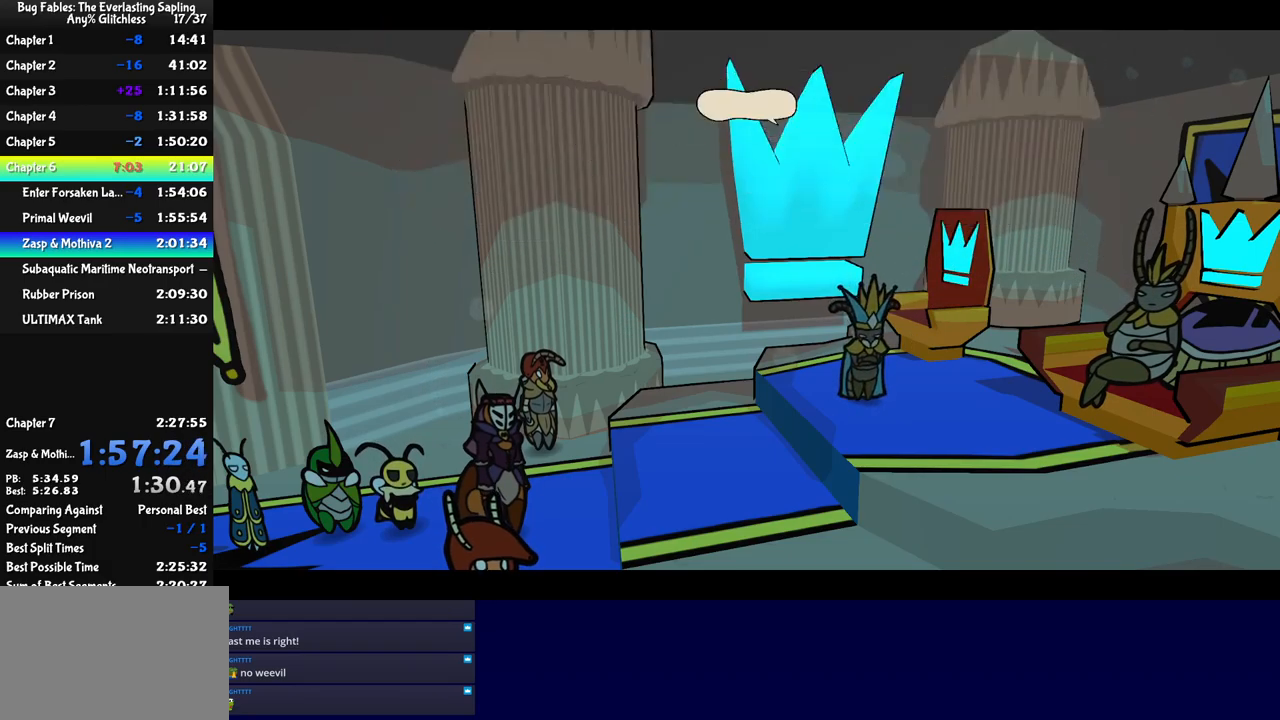
{"buttons": ["C_RIGHT"], "left_stick": "center", "button_events": []}
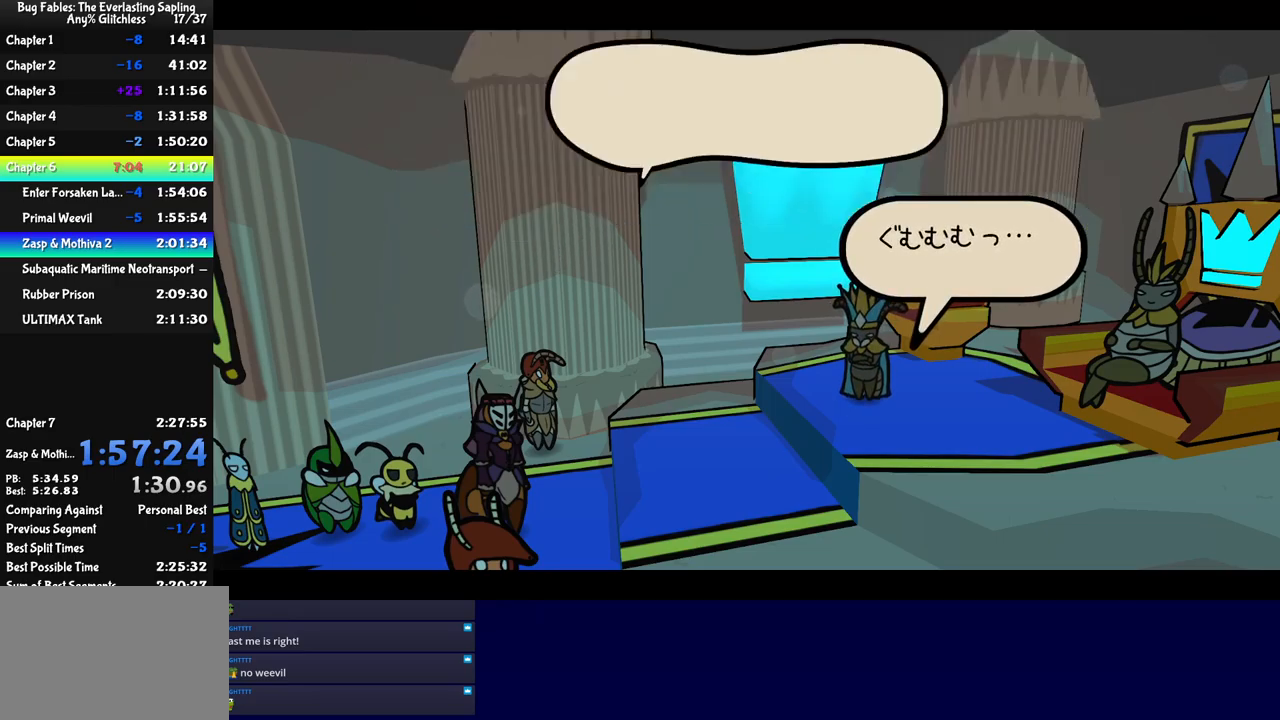
{"buttons": ["C_RIGHT"], "left_stick": "center", "button_events": []}
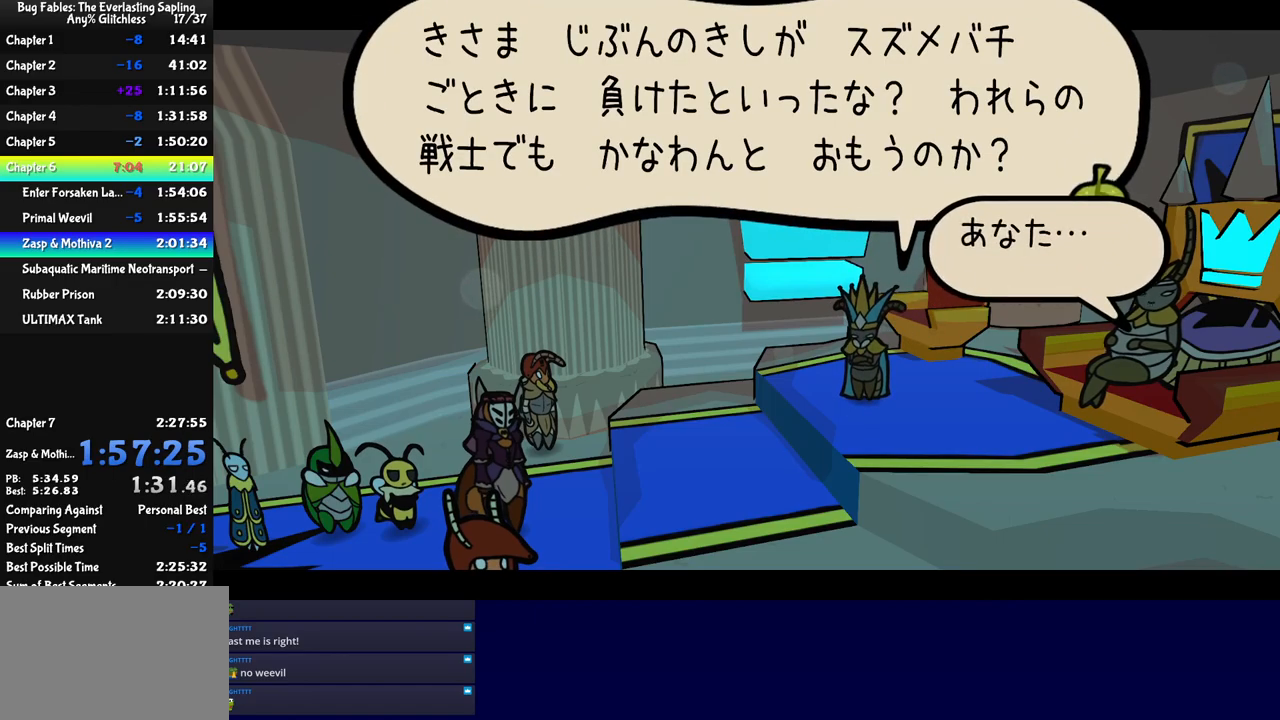
{"buttons": ["C_RIGHT"], "left_stick": "center", "button_events": []}
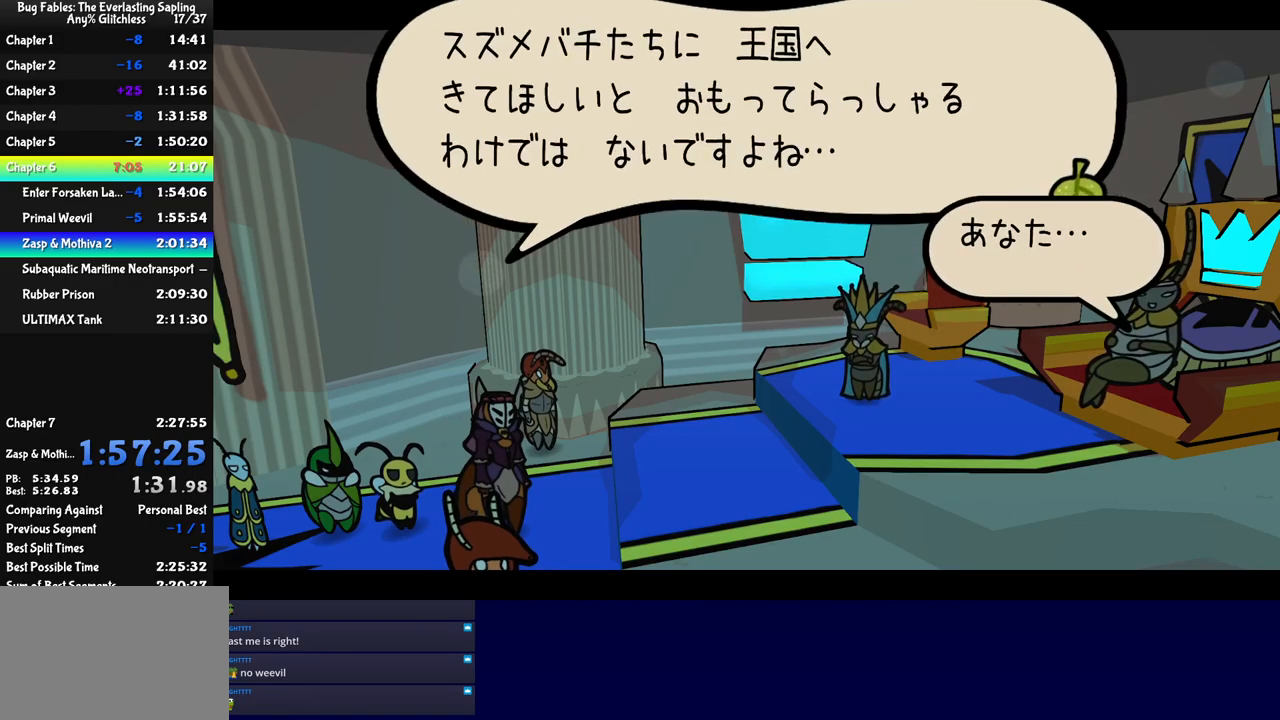
{"buttons": ["C_RIGHT"], "left_stick": "center", "button_events": []}
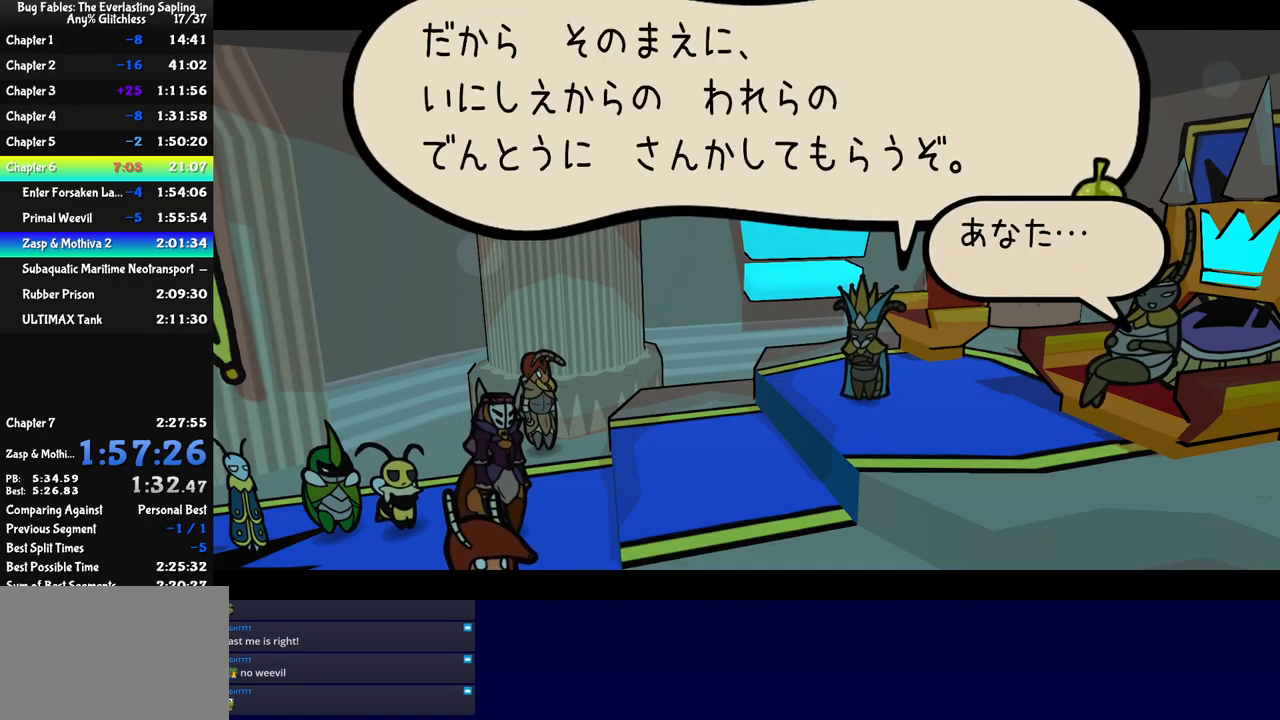
{"buttons": ["C_RIGHT"], "left_stick": "center", "button_events": []}
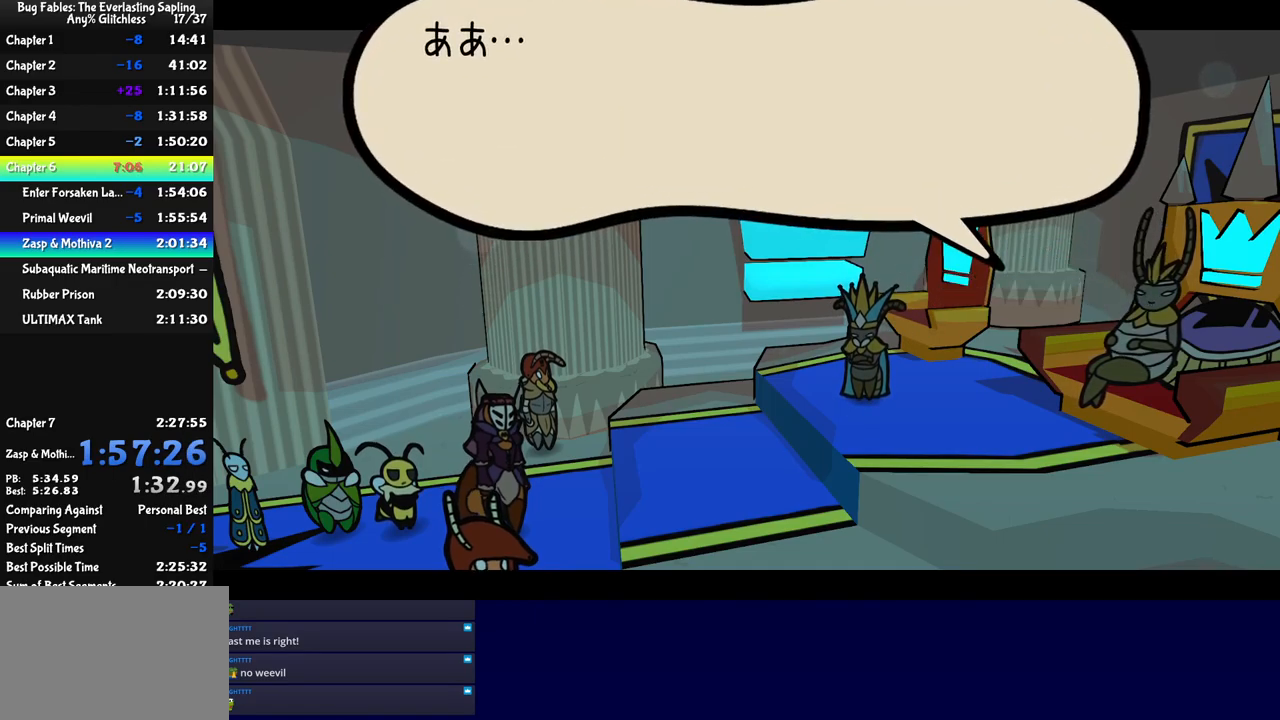
{"buttons": ["C_RIGHT"], "left_stick": "center", "button_events": []}
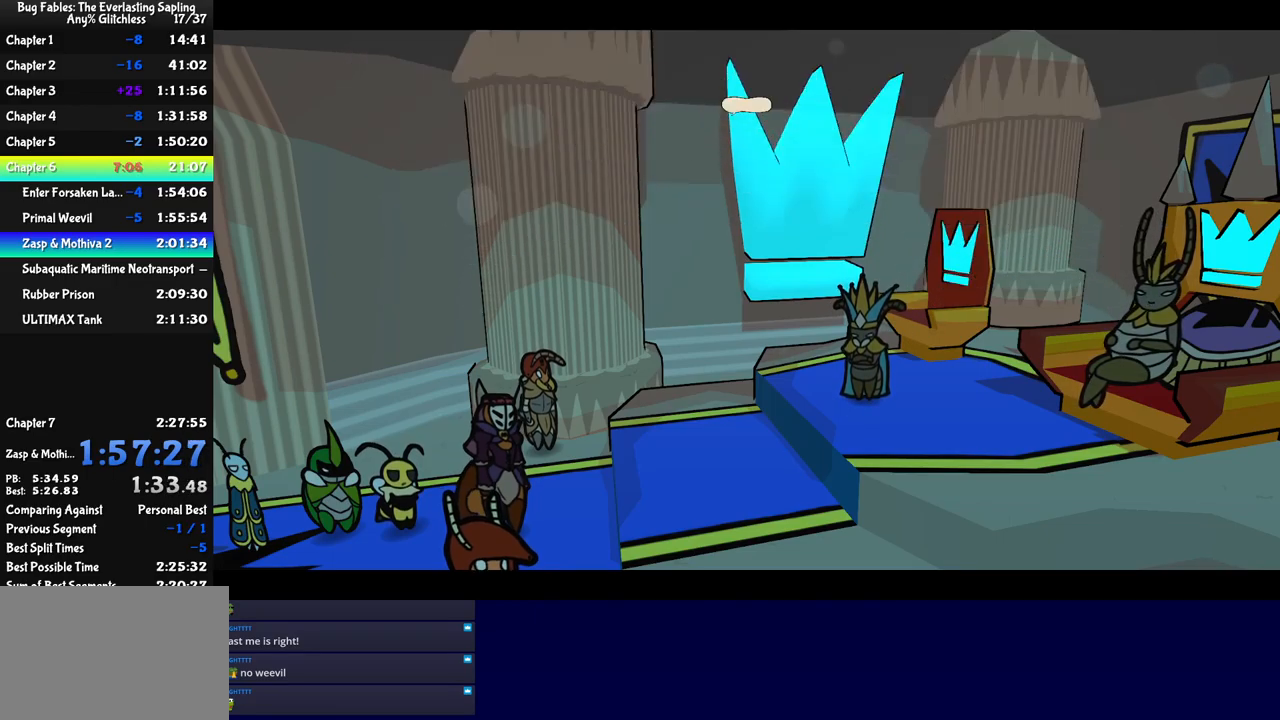
{"buttons": ["C_RIGHT"], "left_stick": "center", "button_events": []}
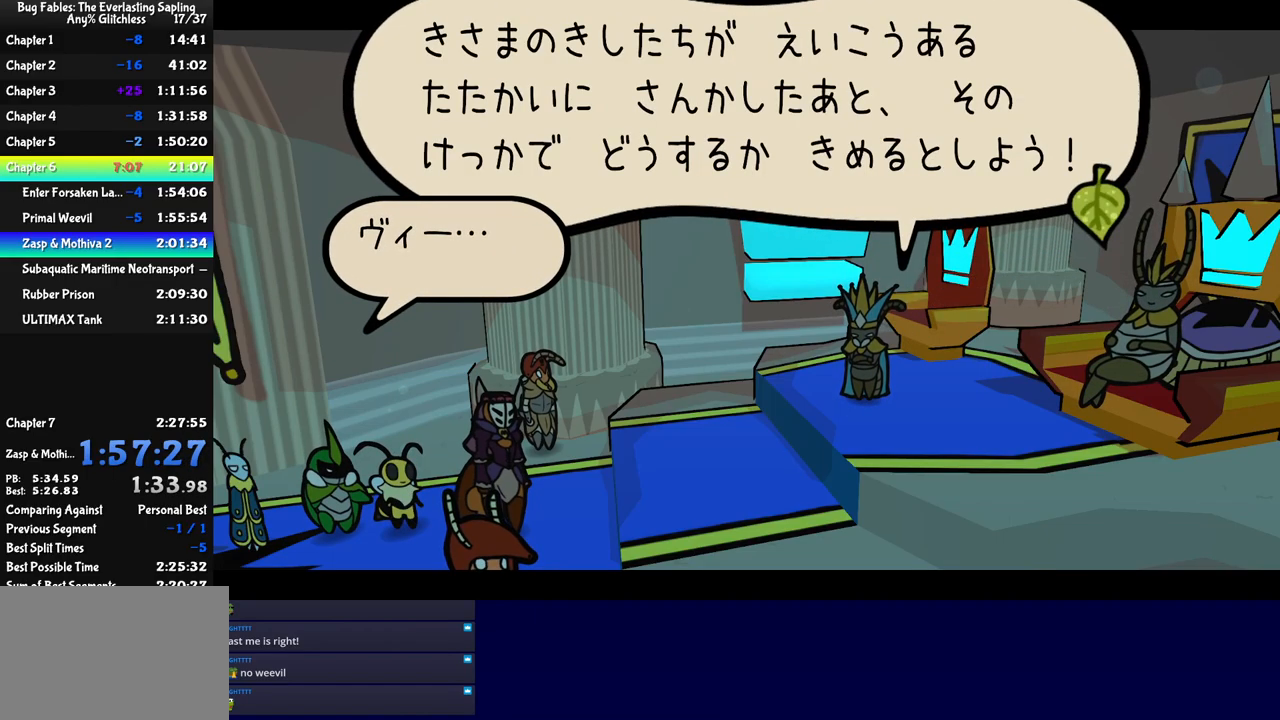
{"buttons": ["C_RIGHT"], "left_stick": "center", "button_events": []}
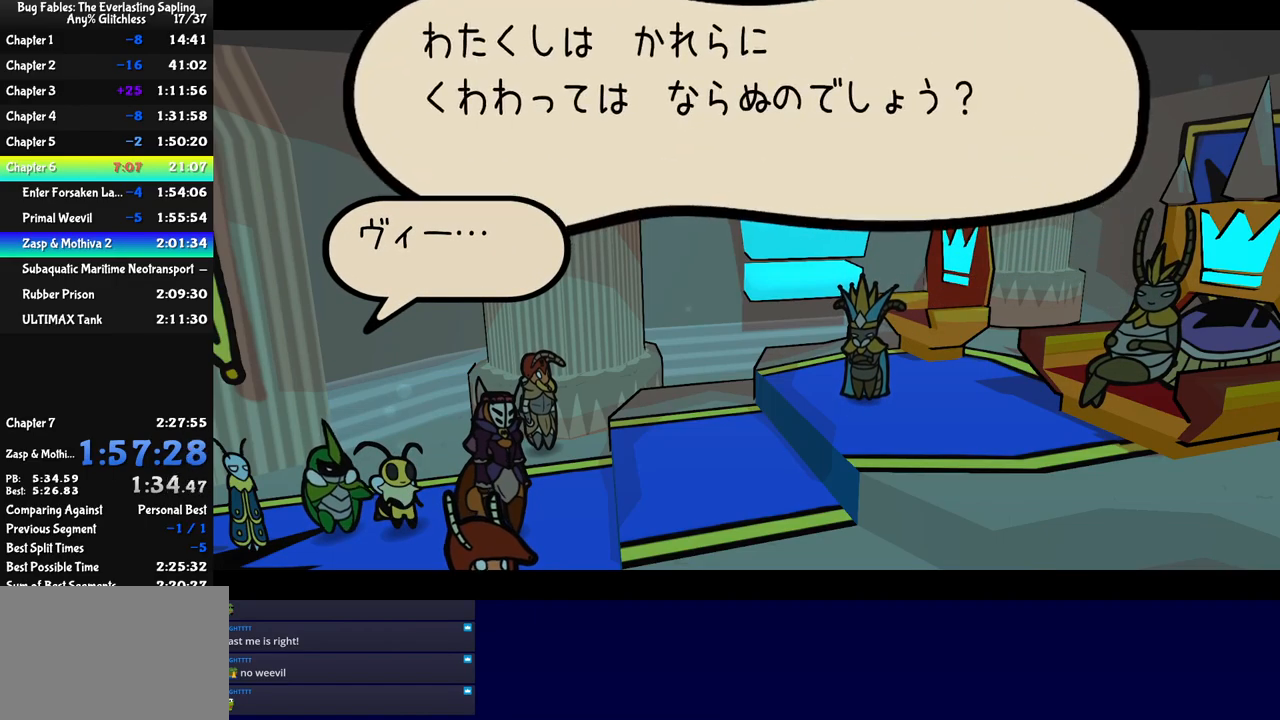
{"buttons": ["C_RIGHT"], "left_stick": "center", "button_events": []}
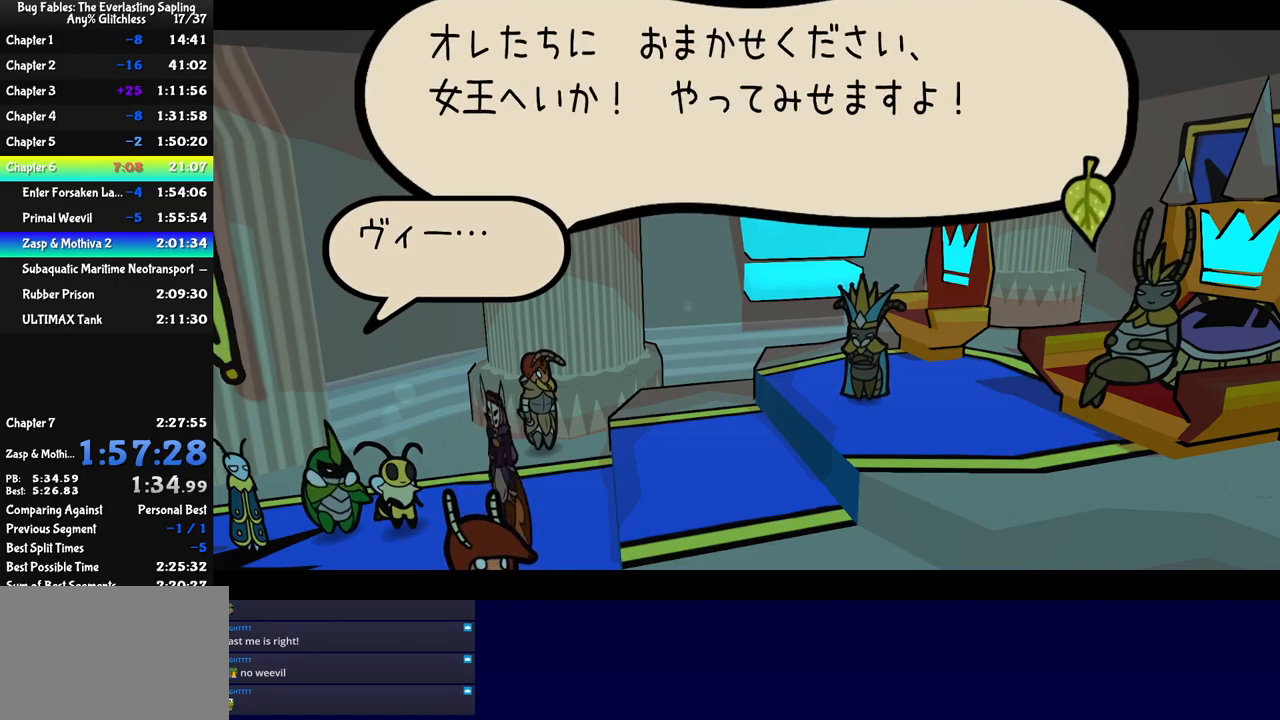
{"buttons": ["C_RIGHT"], "left_stick": "center", "button_events": []}
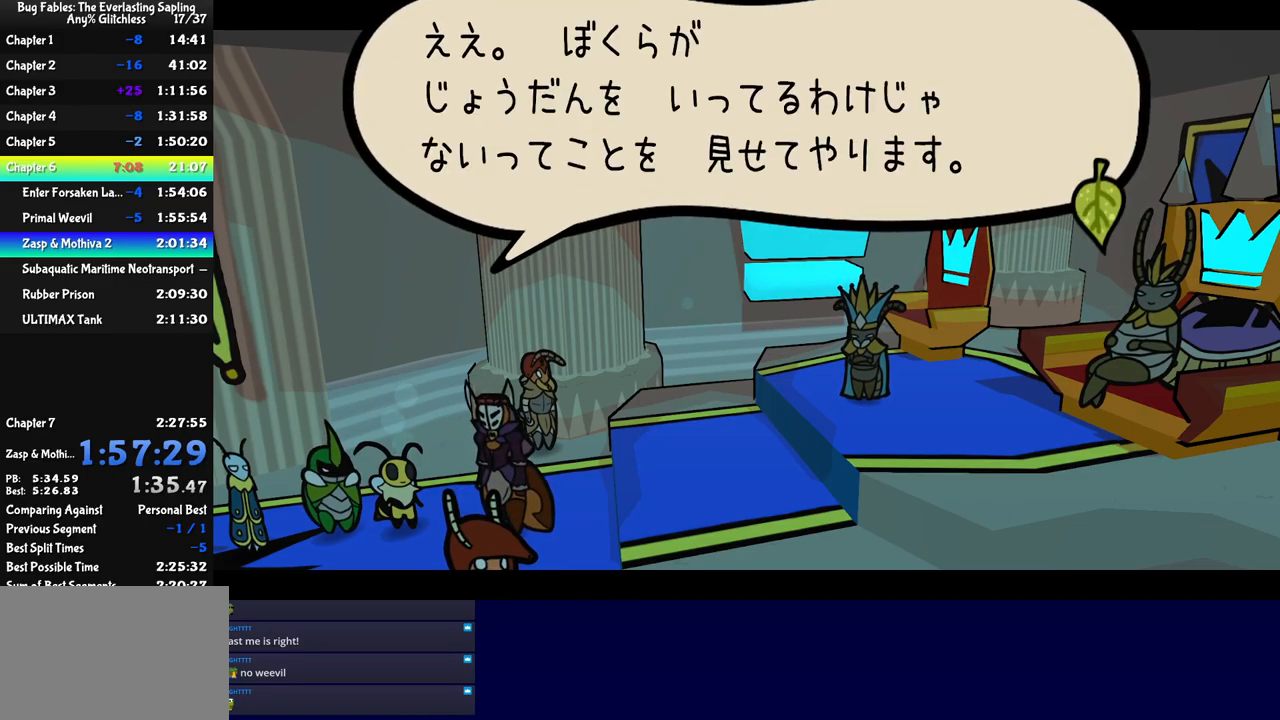
{"buttons": ["C_RIGHT"], "left_stick": "left", "button_events": []}
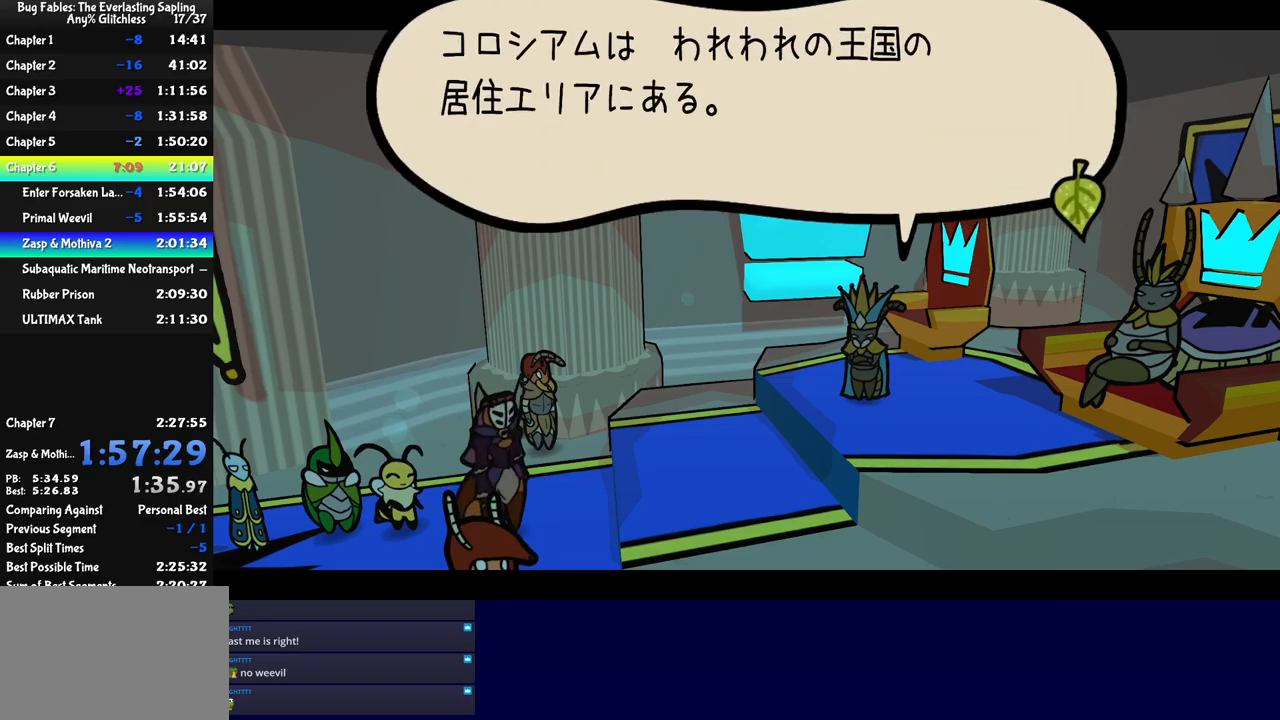
{"buttons": ["C_RIGHT"], "left_stick": "center", "button_events": []}
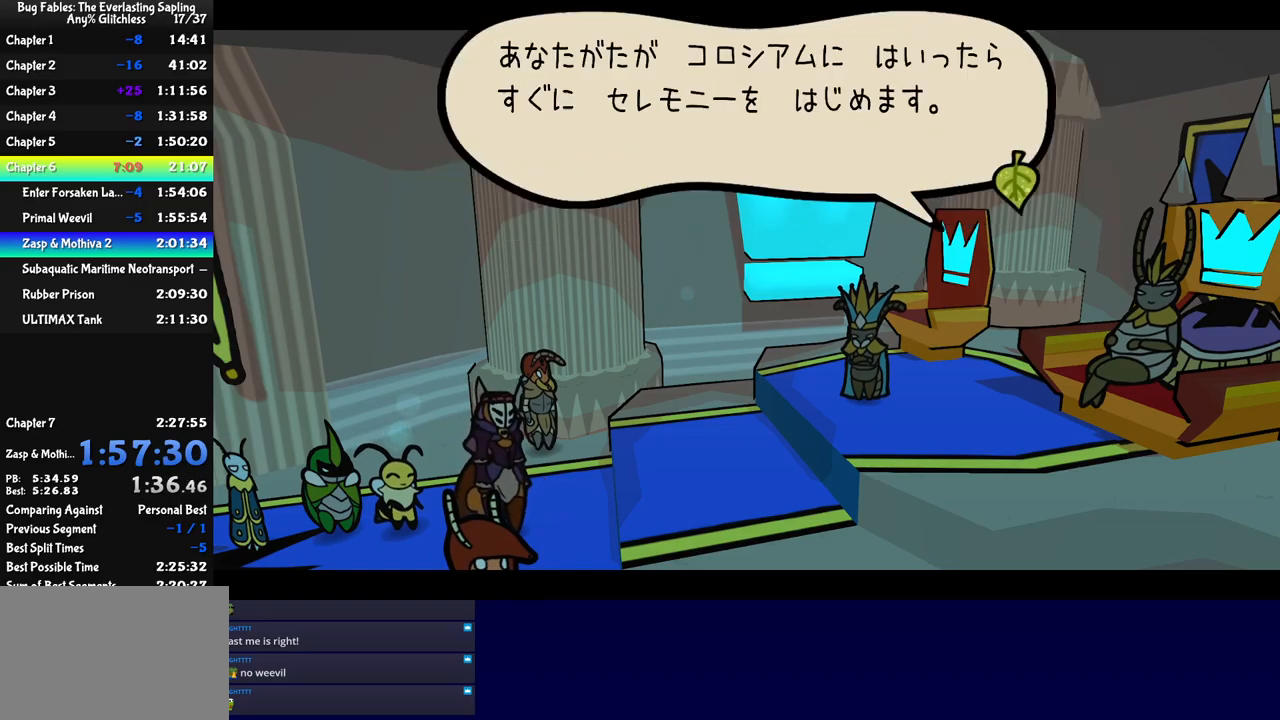
{"buttons": ["C_RIGHT"], "left_stick": "center", "button_events": []}
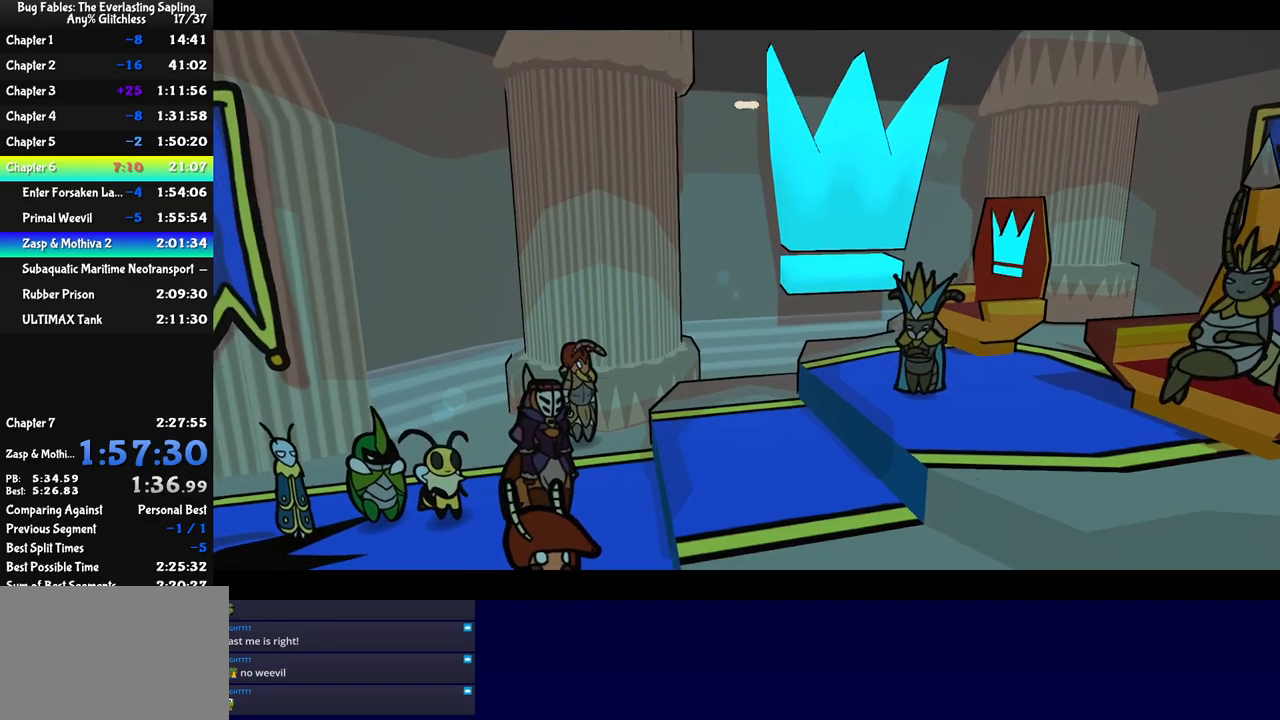
{"buttons": ["C_RIGHT"], "left_stick": "center", "button_events": []}
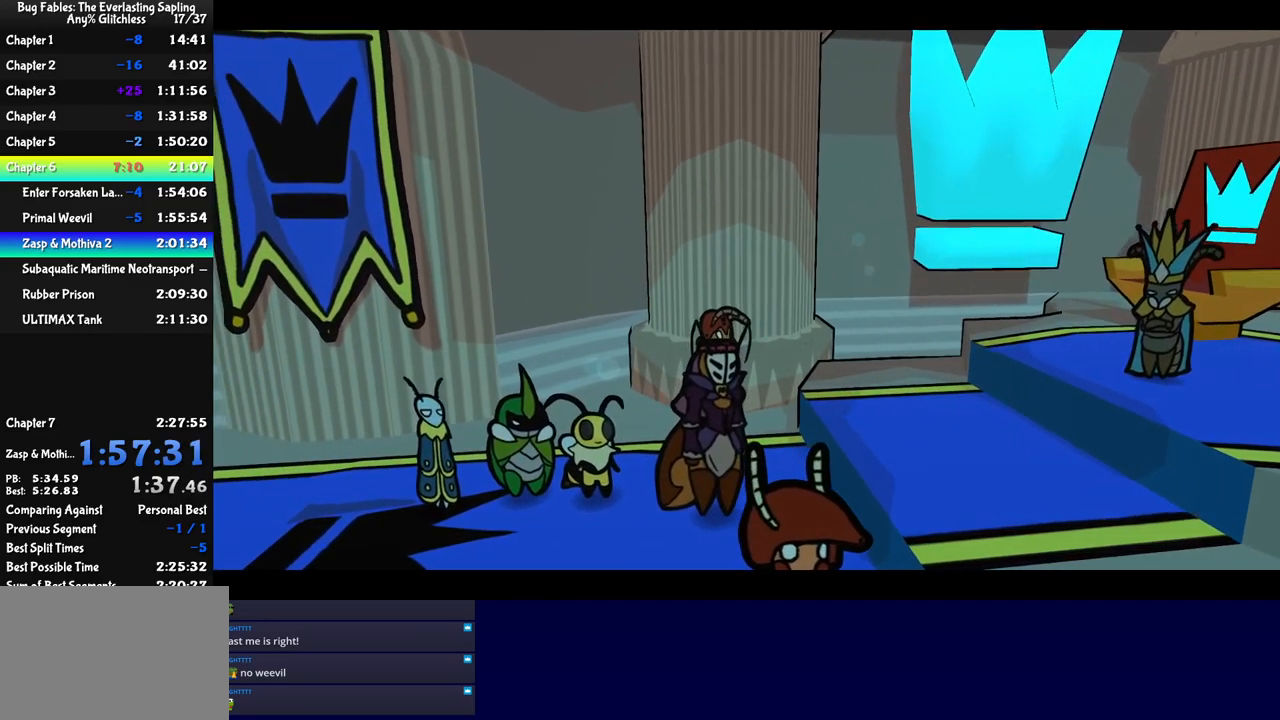
{"buttons": ["C_RIGHT"], "left_stick": "center", "button_events": []}
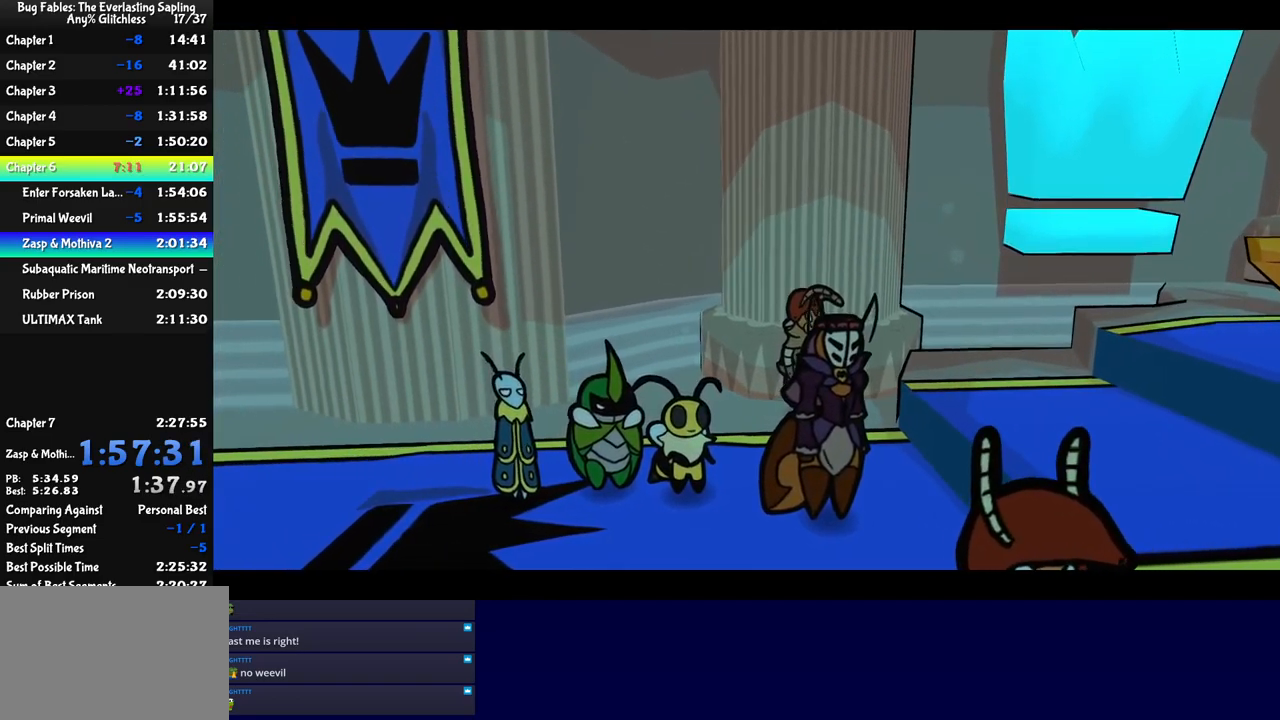
{"buttons": ["C_RIGHT"], "left_stick": "down-left", "button_events": []}
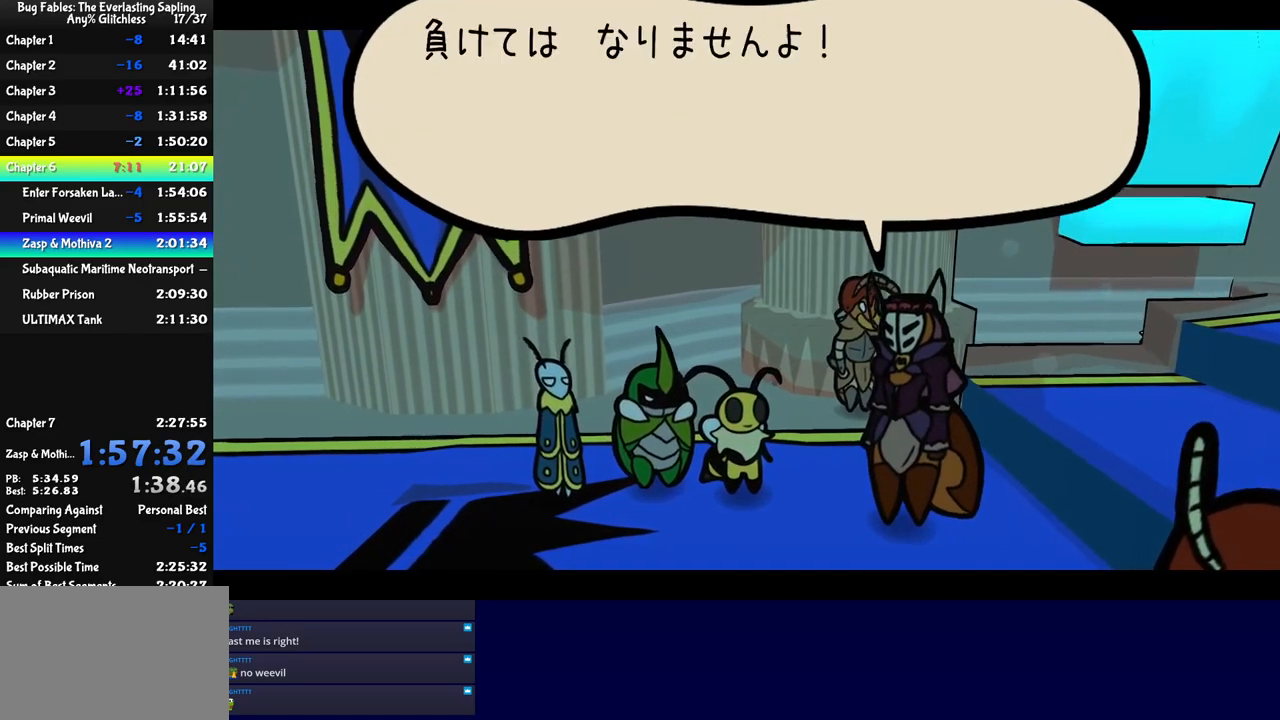
{"buttons": ["C_RIGHT"], "left_stick": "down-left", "button_events": []}
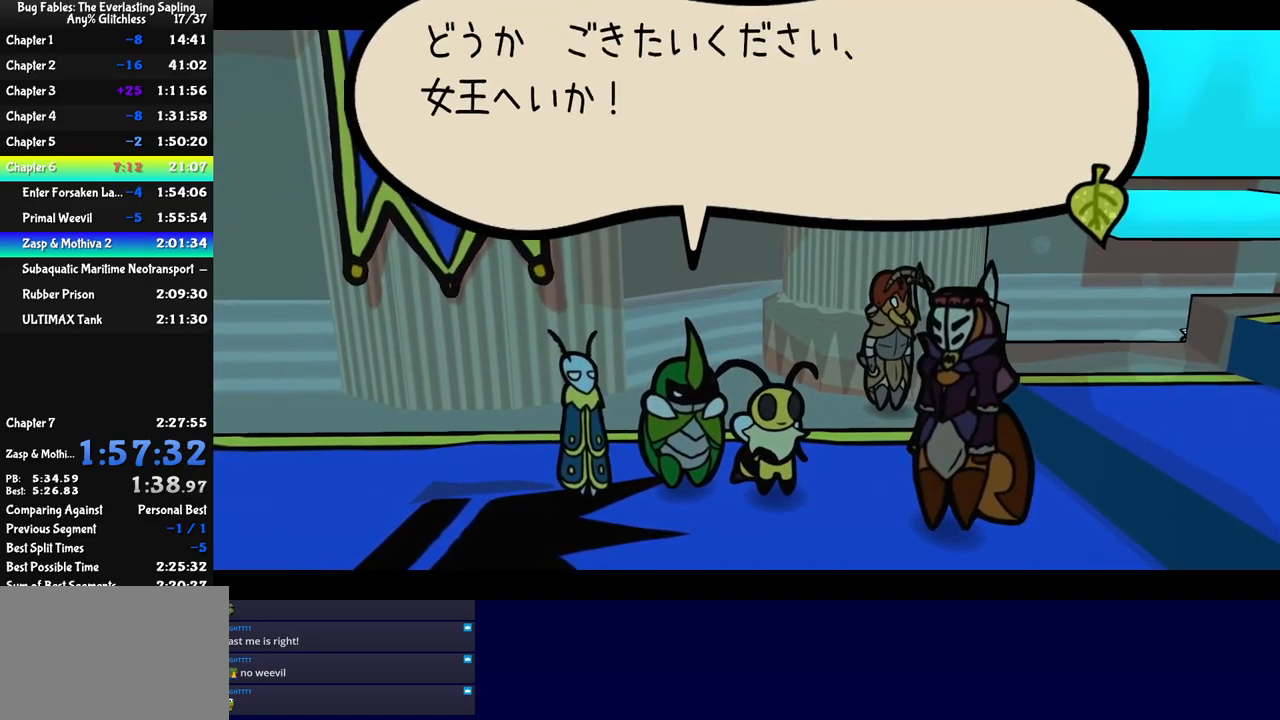
{"buttons": ["C_RIGHT"], "left_stick": "down-left", "button_events": []}
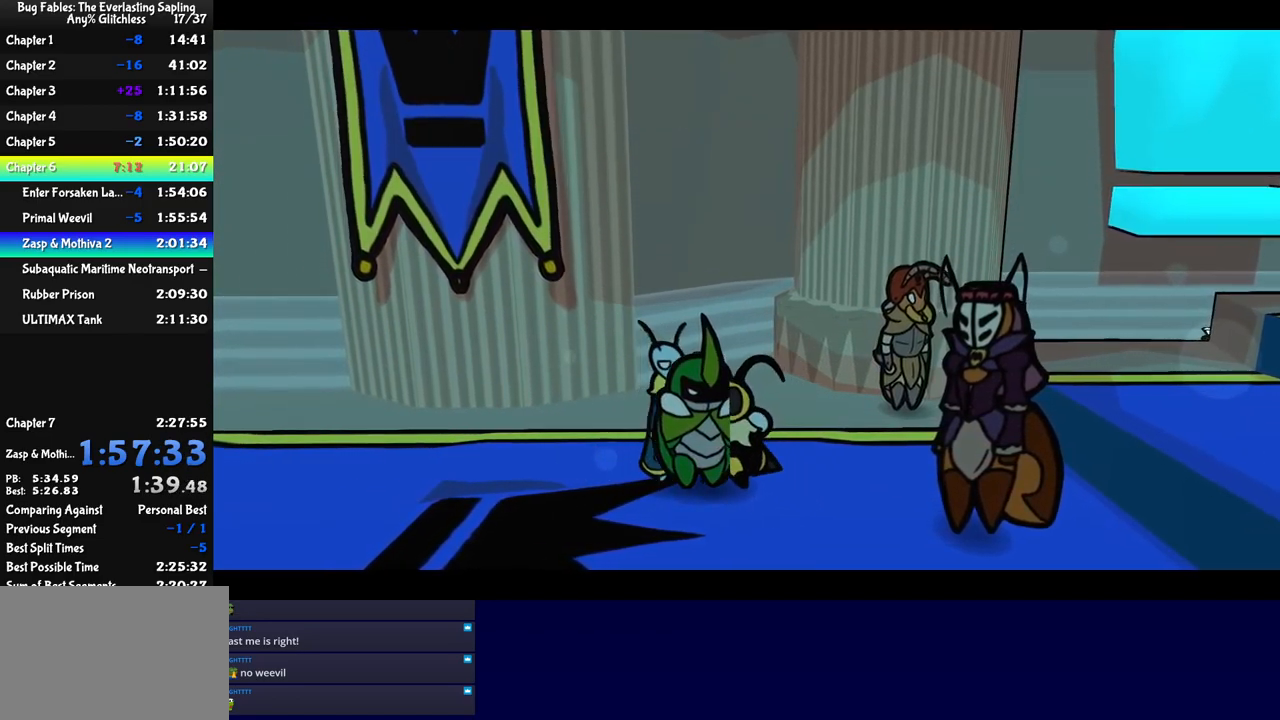
{"buttons": [], "left_stick": "left", "button_events": [[234, "C_RIGHT", "up"], [334, "C_RIGHT", "down"], [384, "C_RIGHT", "up"]]}
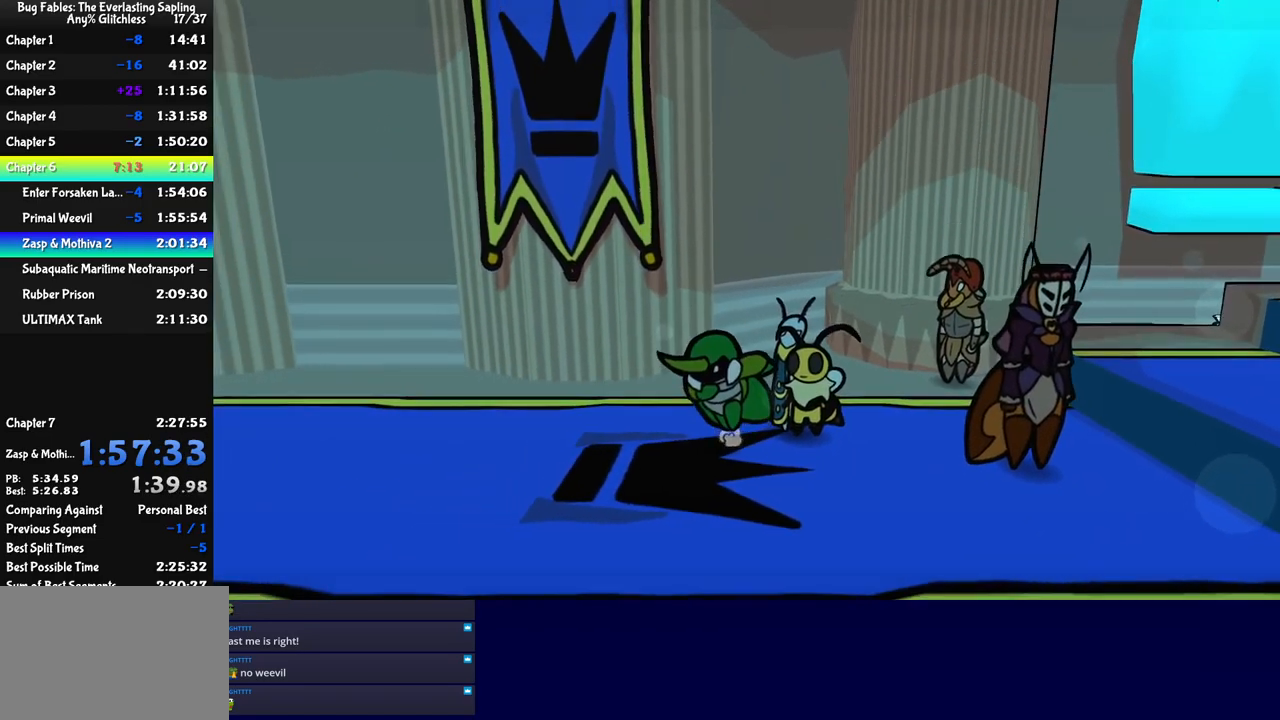
{"buttons": [], "left_stick": "left", "button_events": [[17, "C_RIGHT", "down"], [84, "C_RIGHT", "up"]]}
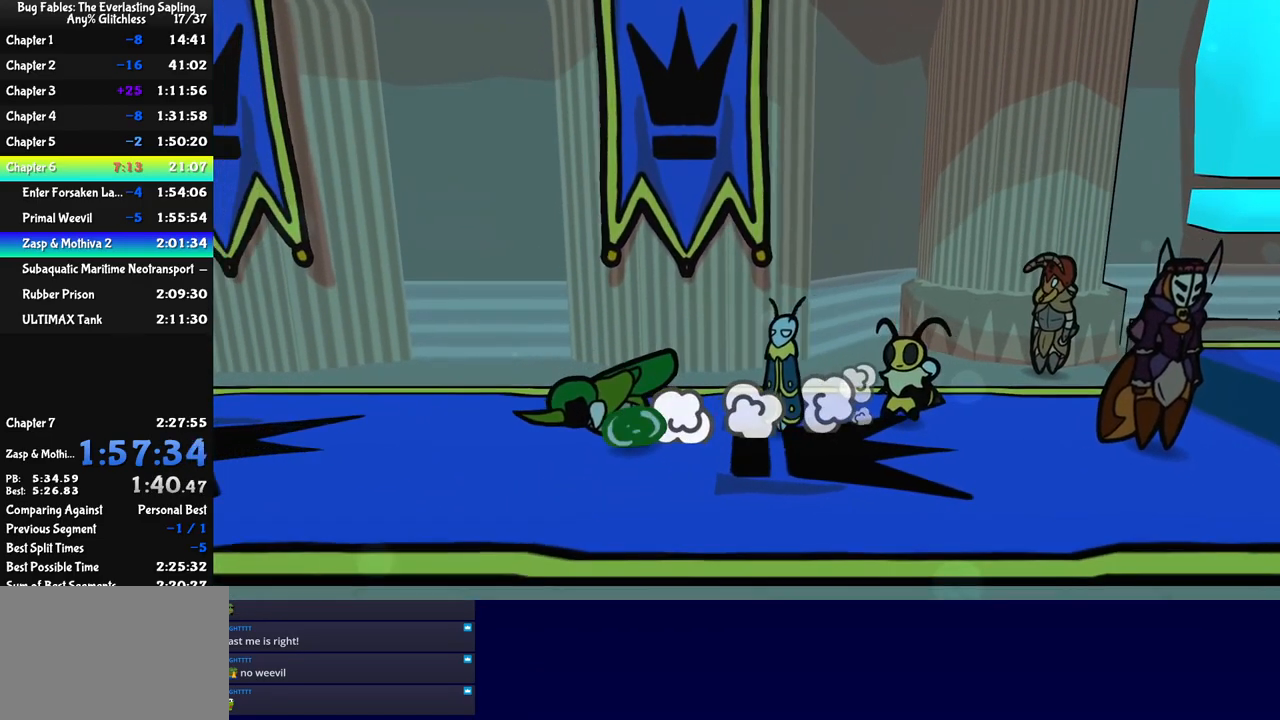
{"buttons": [], "left_stick": "left", "button_events": []}
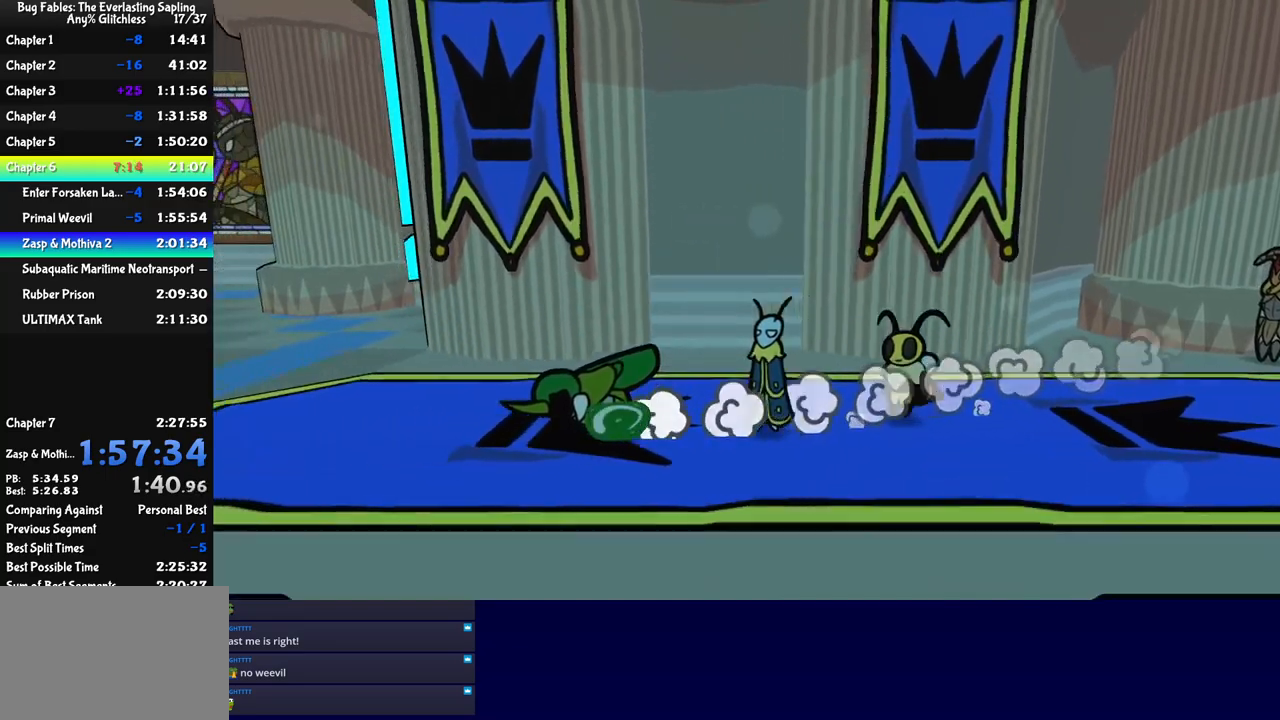
{"buttons": [], "left_stick": "left", "button_events": []}
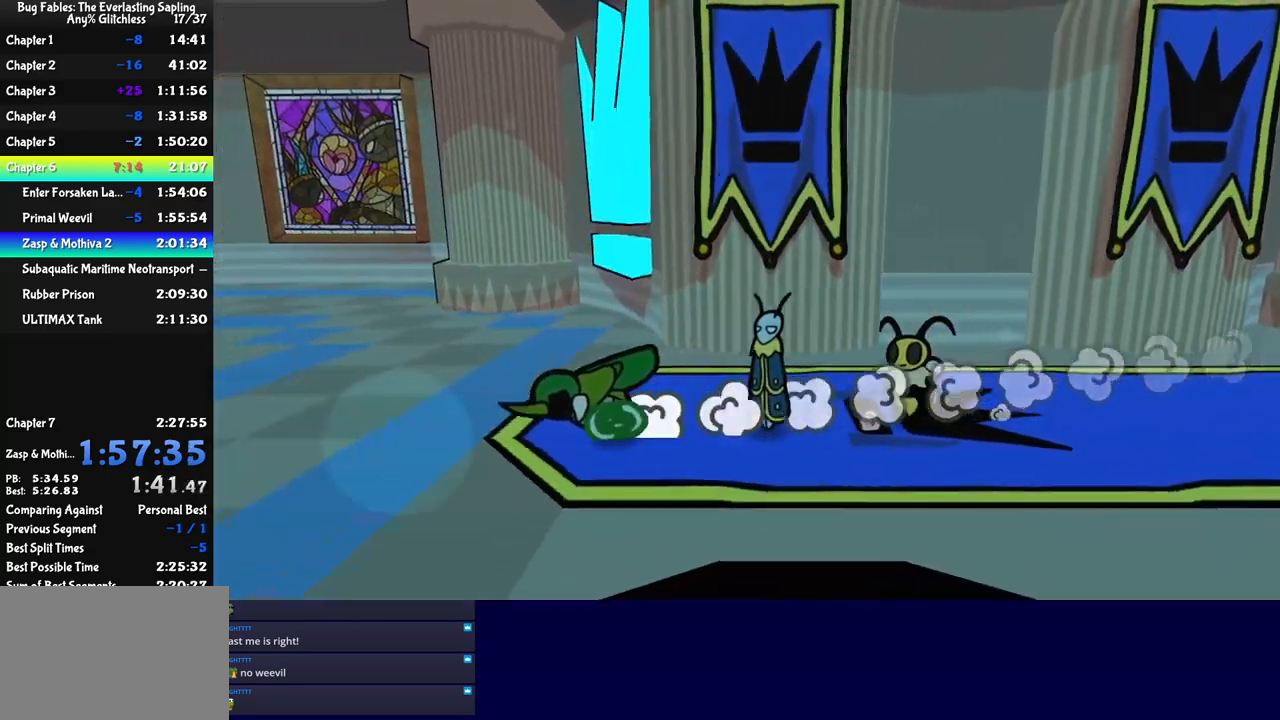
{"buttons": [], "left_stick": "down-left", "button_events": []}
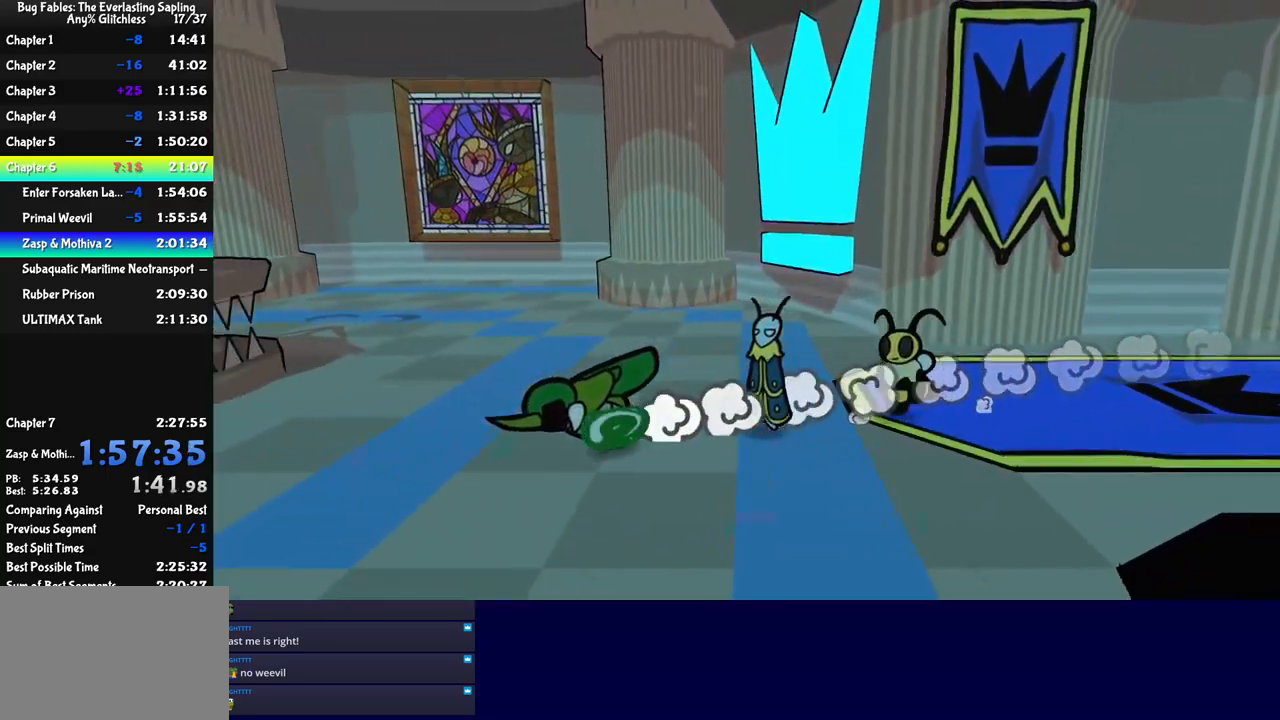
{"buttons": [], "left_stick": "up-left", "button_events": []}
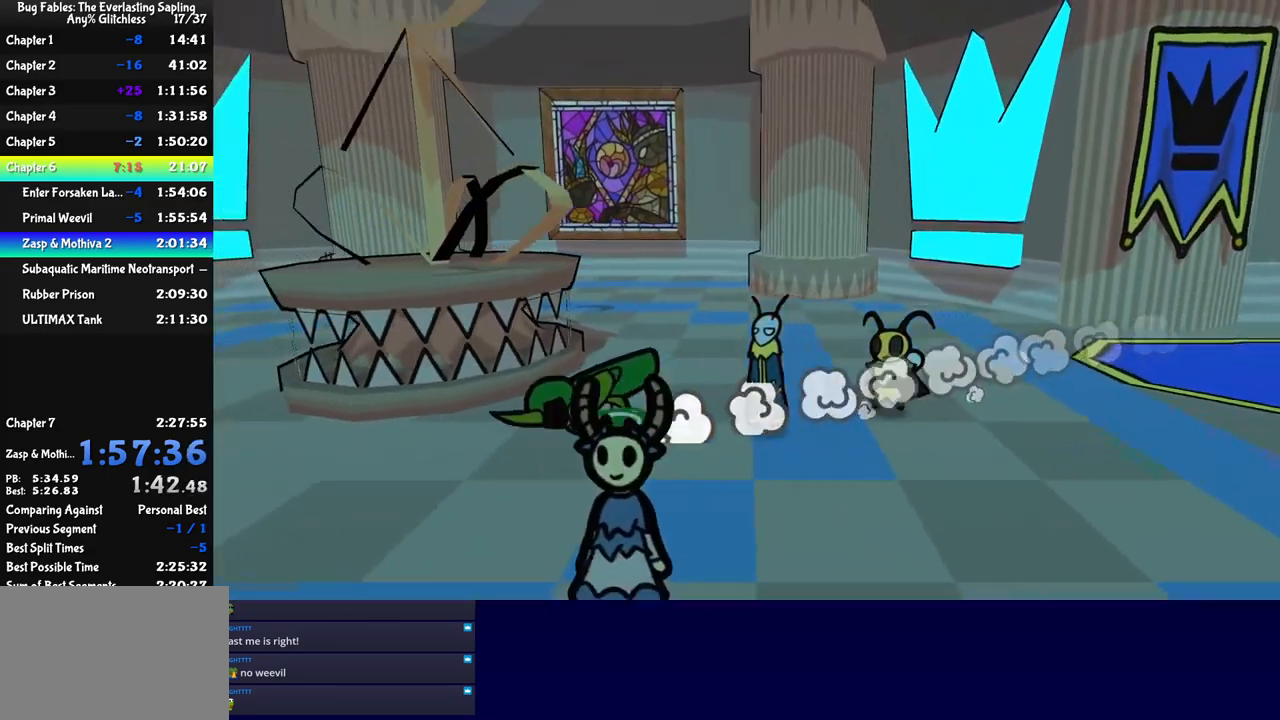
{"buttons": [], "left_stick": "up-left", "button_events": []}
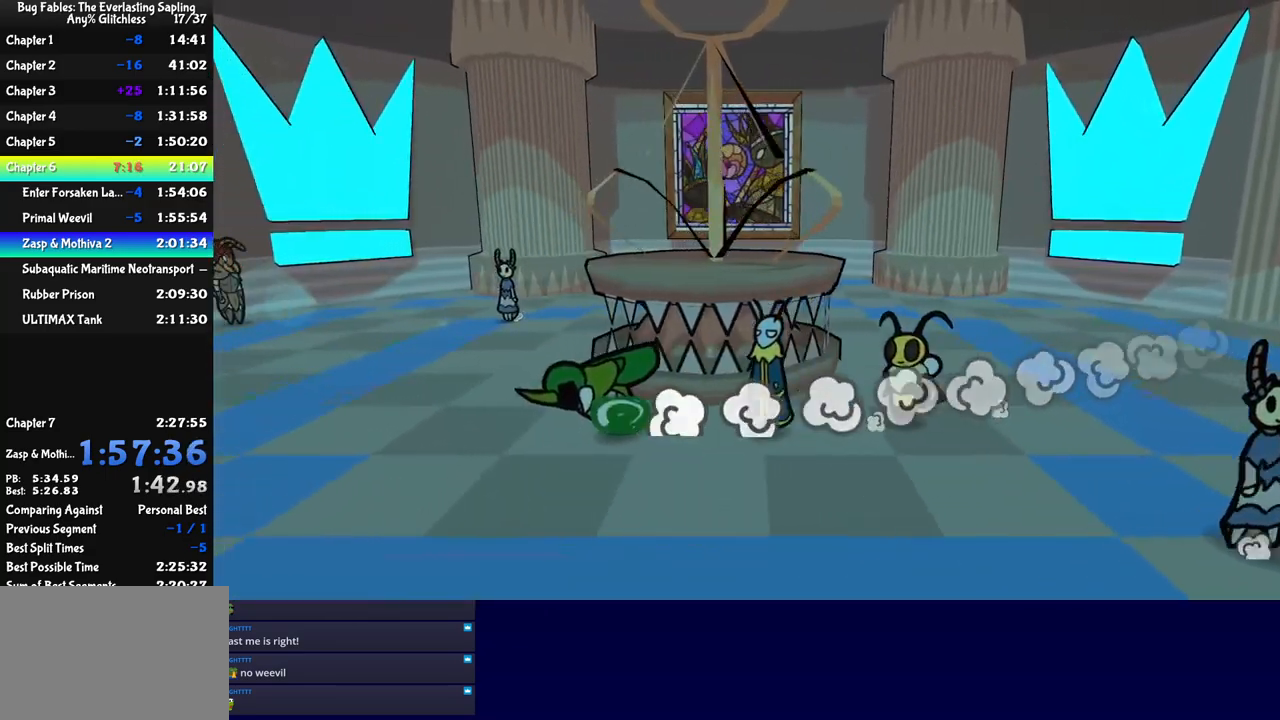
{"buttons": [], "left_stick": "left", "button_events": []}
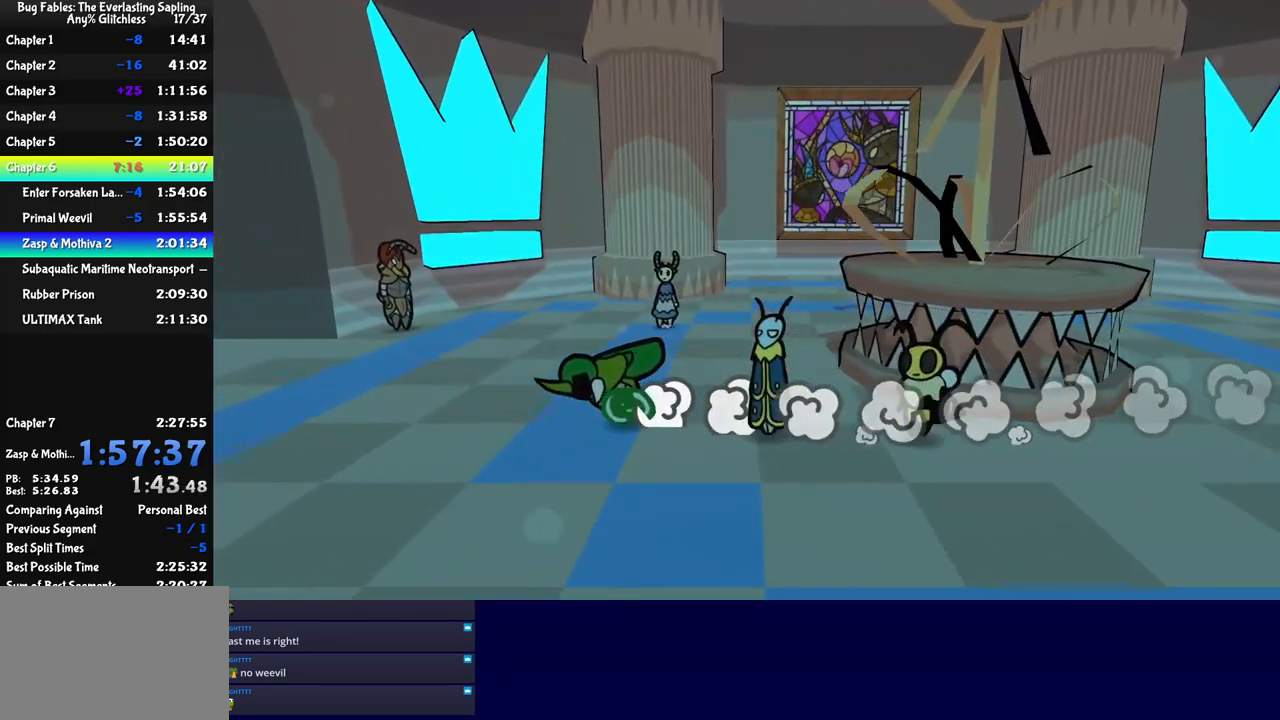
{"buttons": [], "left_stick": "left", "button_events": []}
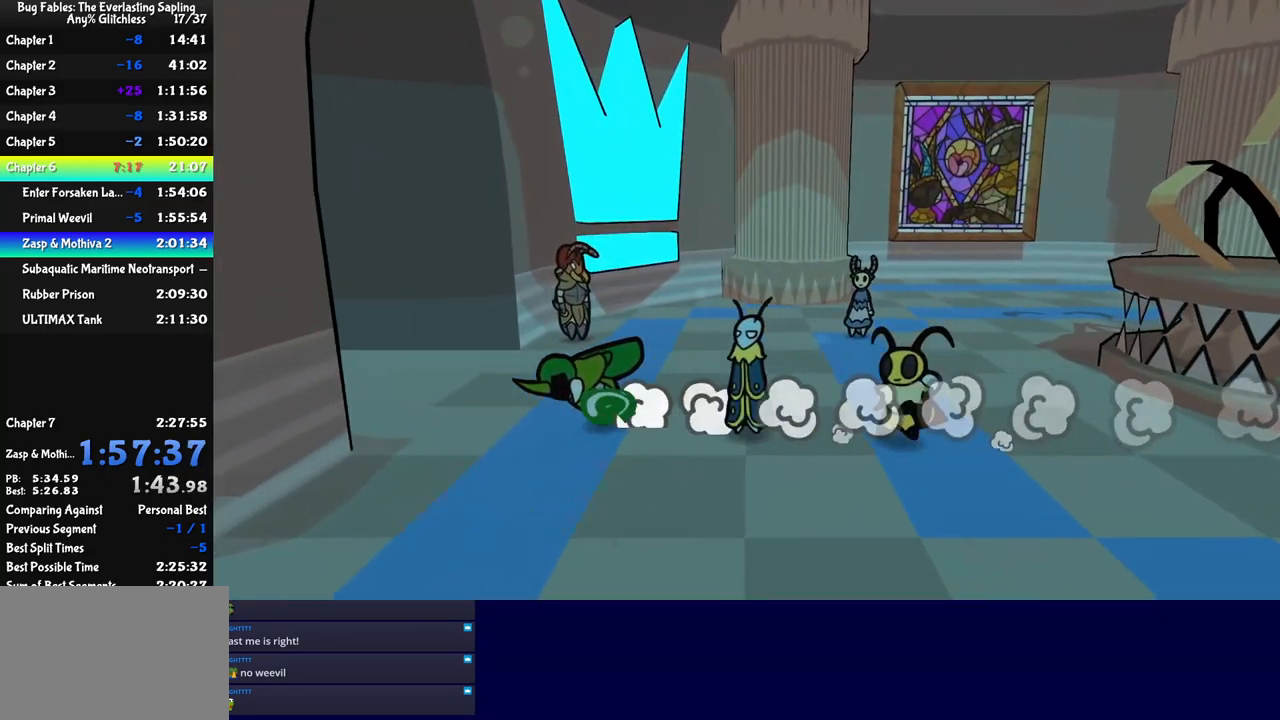
{"buttons": [], "left_stick": "up-left", "button_events": []}